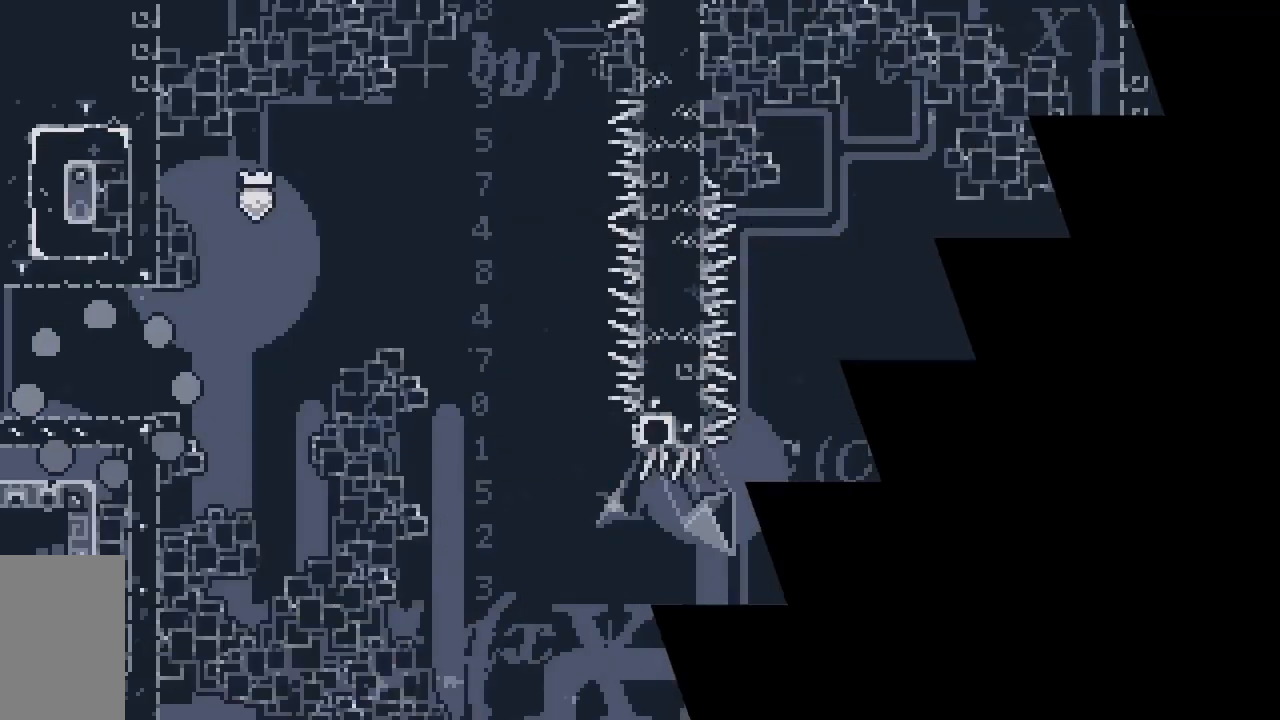
Gameplay with keyboard; each line is a JSON object with the keys held at the frame after it. "events" lists presses ("down") and releases ("up") of "dash", "demo", "down", "grab", "jump", "jump2", "left", "right", "talk" and "up" between this image and that frame as [ms after this image, input, new state], when the widget could be followed in between. No other keys are recorded. Mouse input is not recorded. Key names are as the overlay labels them; some are game actions (e.g. jump) rather than physical keys.
{"keys": [], "events": [[50, "left", "up"], [83, "left", "down"], [133, "left", "up"], [133, "right", "up"], [233, "up", "down"], [467, "up", "up"]]}
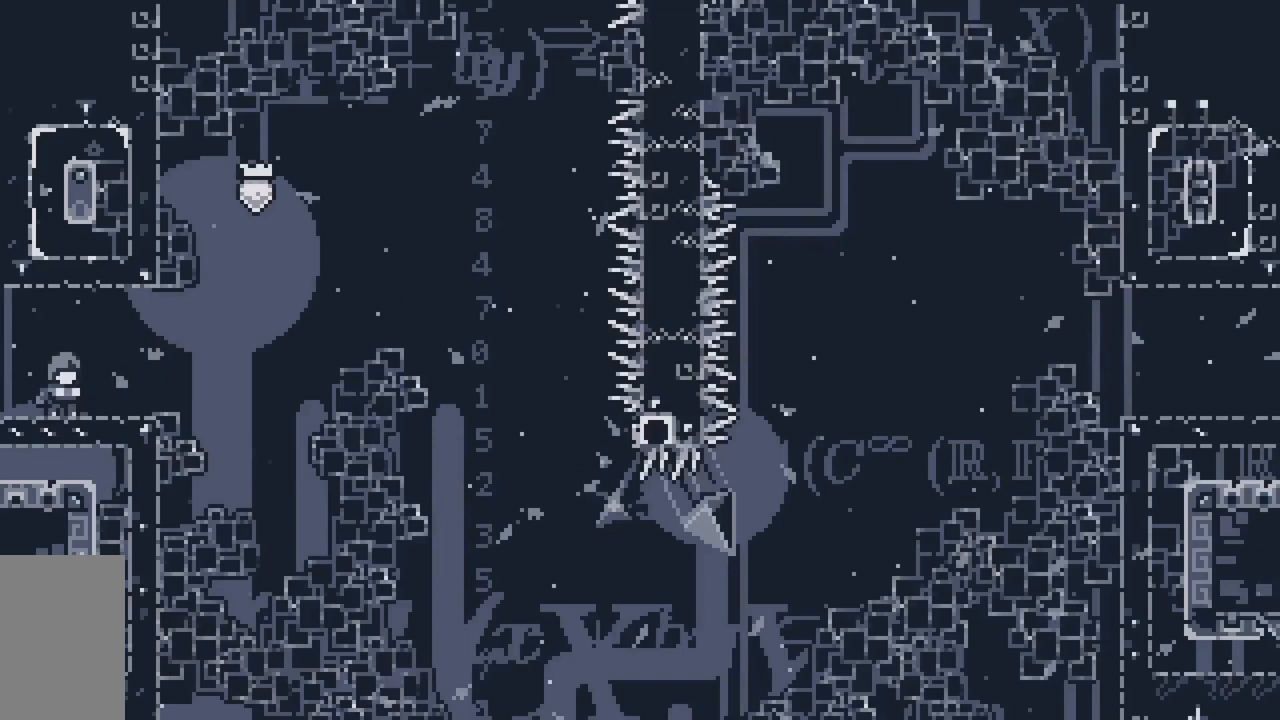
{"keys": [], "events": [[17, "right", "down"], [200, "jump2", "down"], [300, "jump2", "up"], [483, "right", "up"]]}
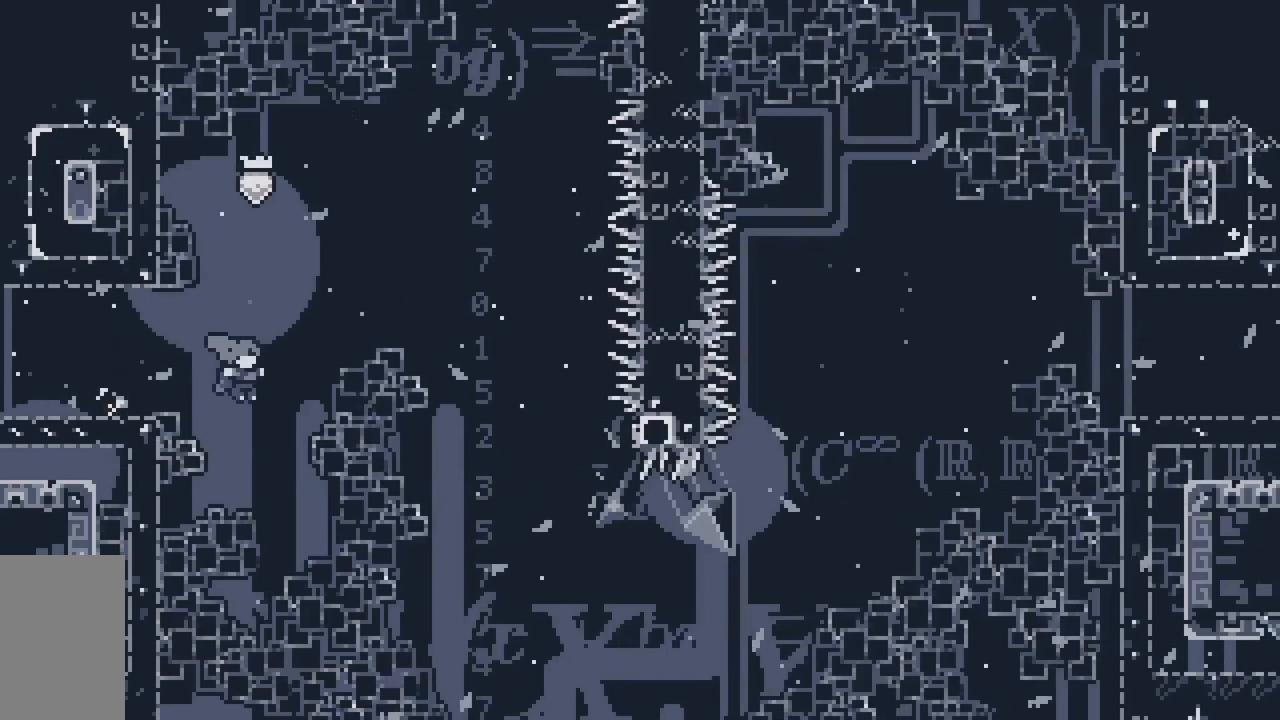
{"keys": [], "events": [[33, "dash", "down"], [33, "up", "down"], [317, "dash", "up"], [367, "up", "up"]]}
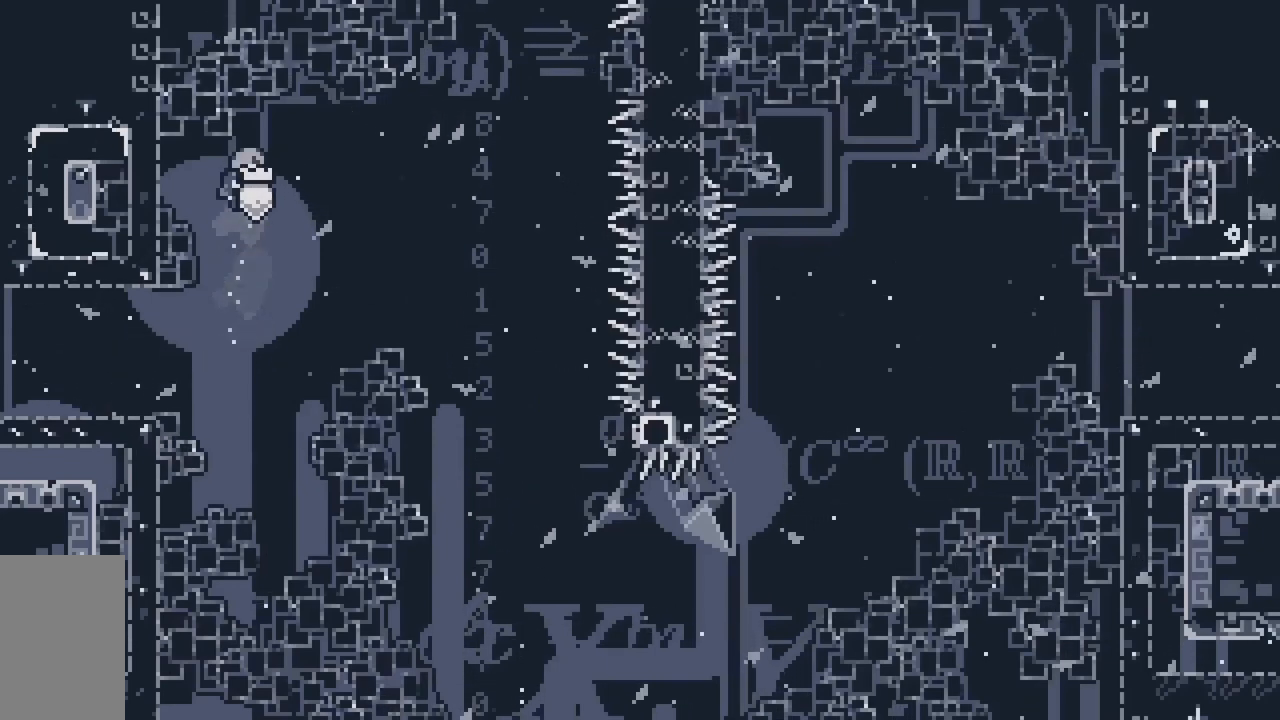
{"keys": ["left"], "events": [[133, "left", "down"]]}
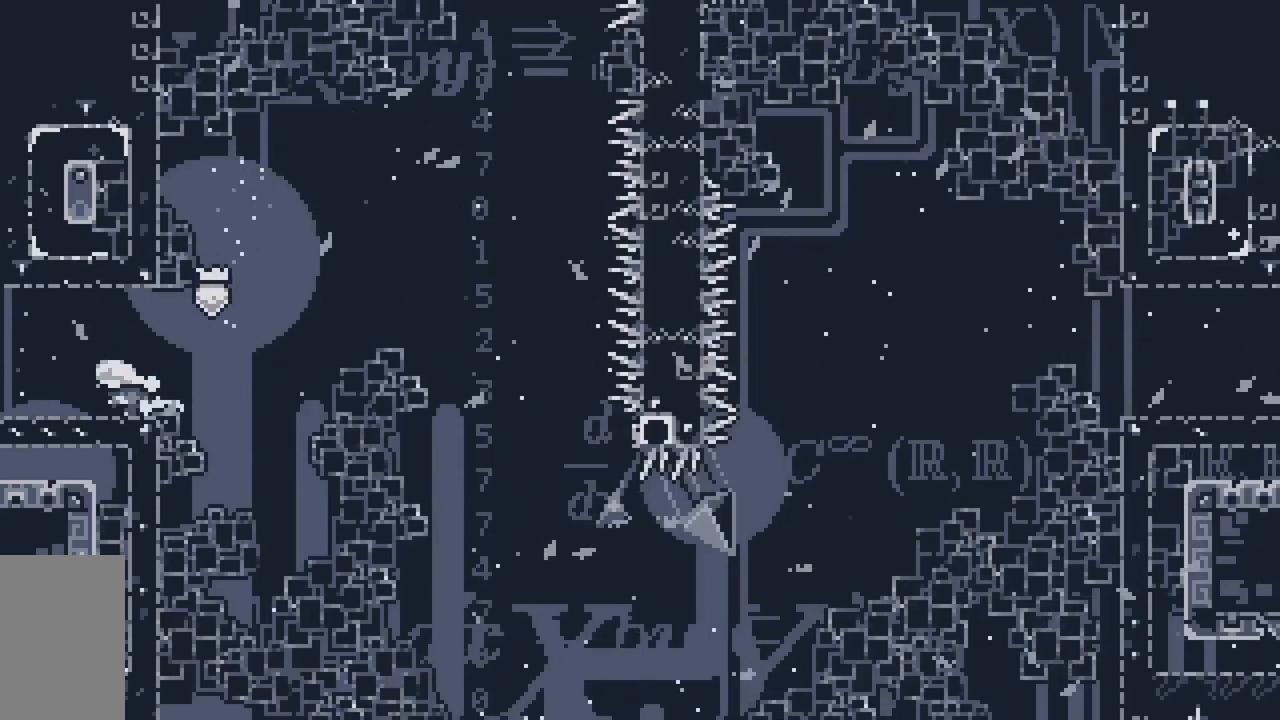
{"keys": ["dash", "jump2"], "events": [[200, "dash", "down"], [200, "left", "up"], [200, "right", "down"], [333, "right", "up"], [433, "jump2", "down"]]}
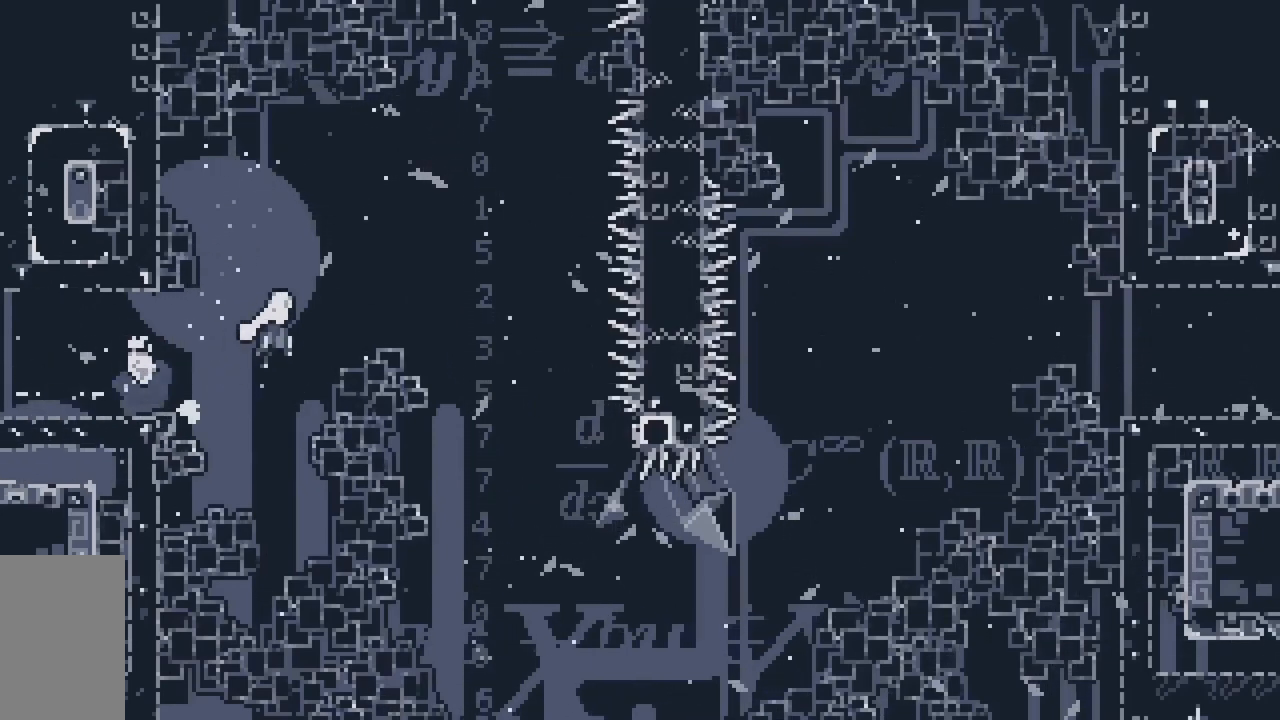
{"keys": ["down", "jump2", "right"], "events": [[33, "right", "down"], [167, "dash", "up"], [450, "down", "down"]]}
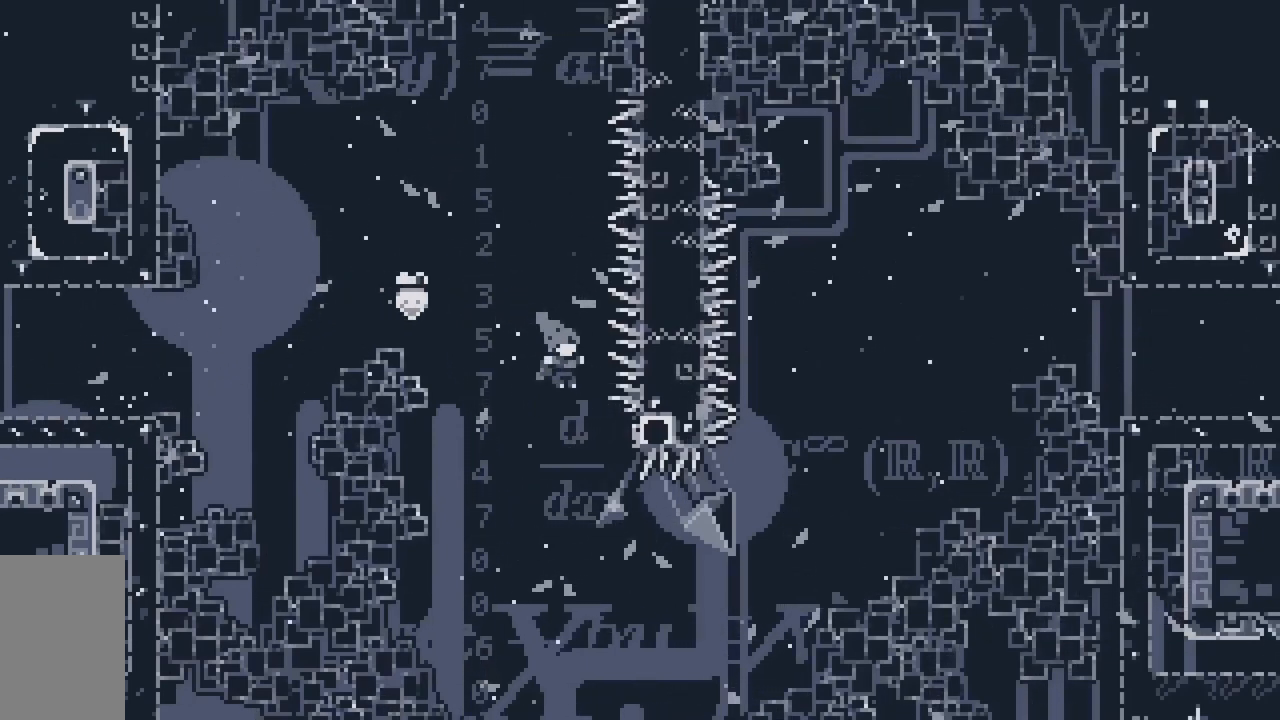
{"keys": ["dash", "jump2"], "events": [[83, "dash", "down"], [183, "jump2", "up"], [317, "jump2", "down"], [467, "down", "up"], [467, "right", "up"]]}
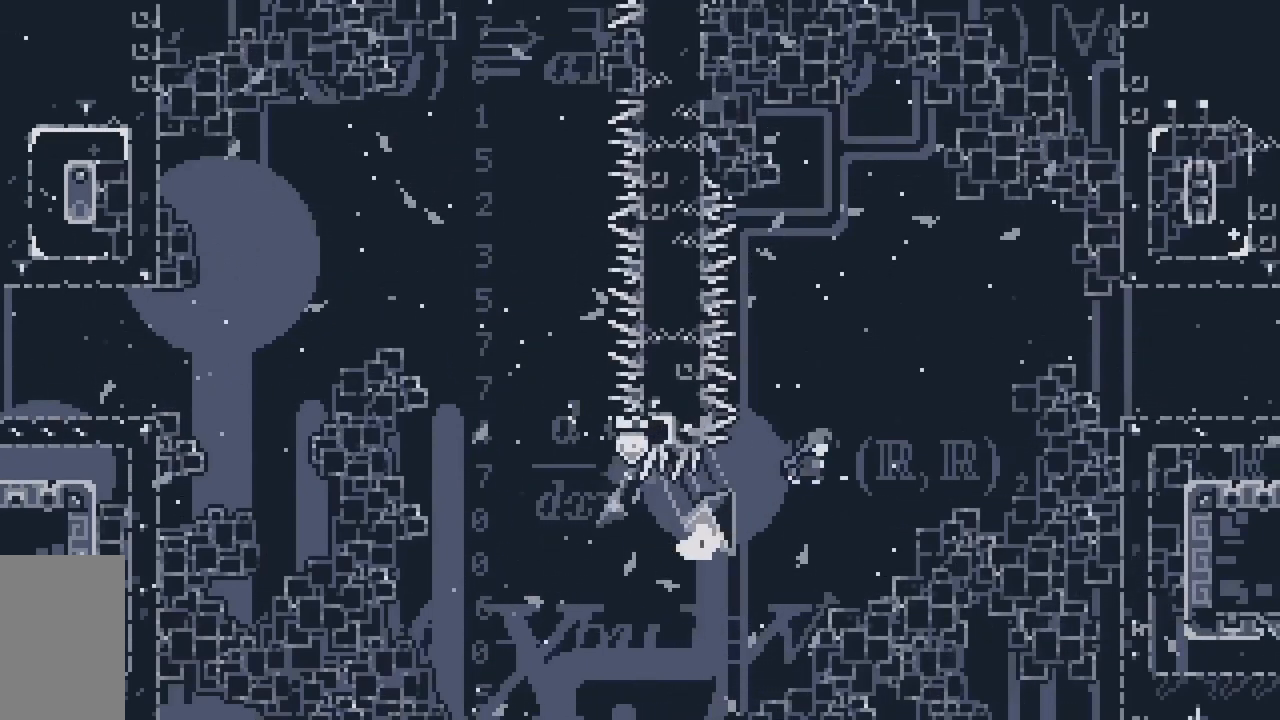
{"keys": ["dash", "jump2", "right", "up"], "events": [[100, "dash", "up"], [250, "right", "down"], [250, "up", "down"], [333, "dash", "down"]]}
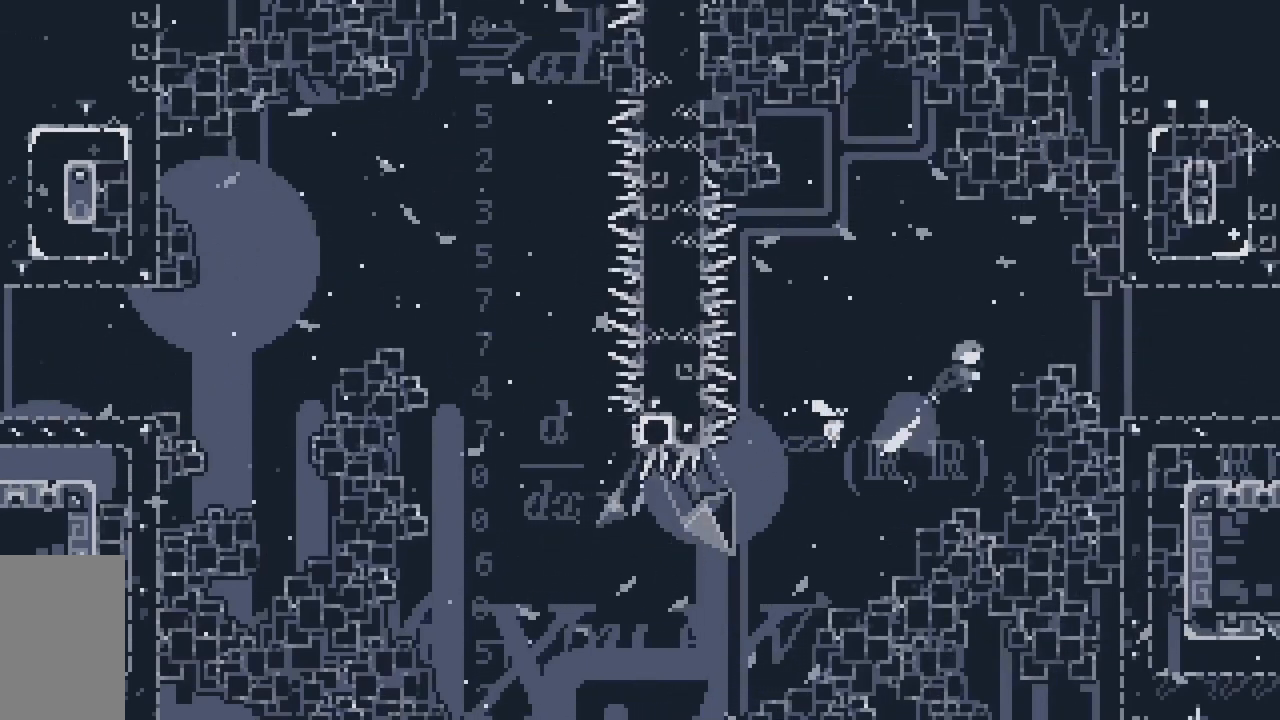
{"keys": ["right"], "events": [[167, "dash", "up"], [167, "jump2", "up"], [167, "up", "up"]]}
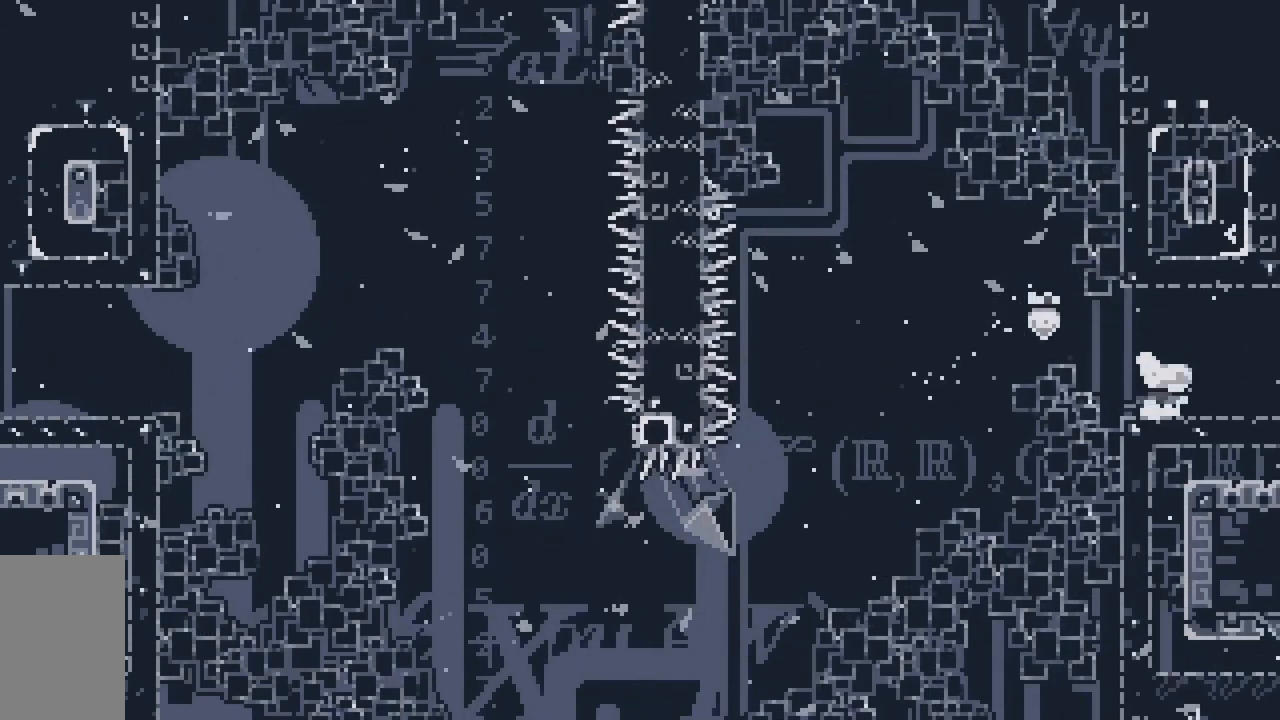
{"keys": ["right"], "events": []}
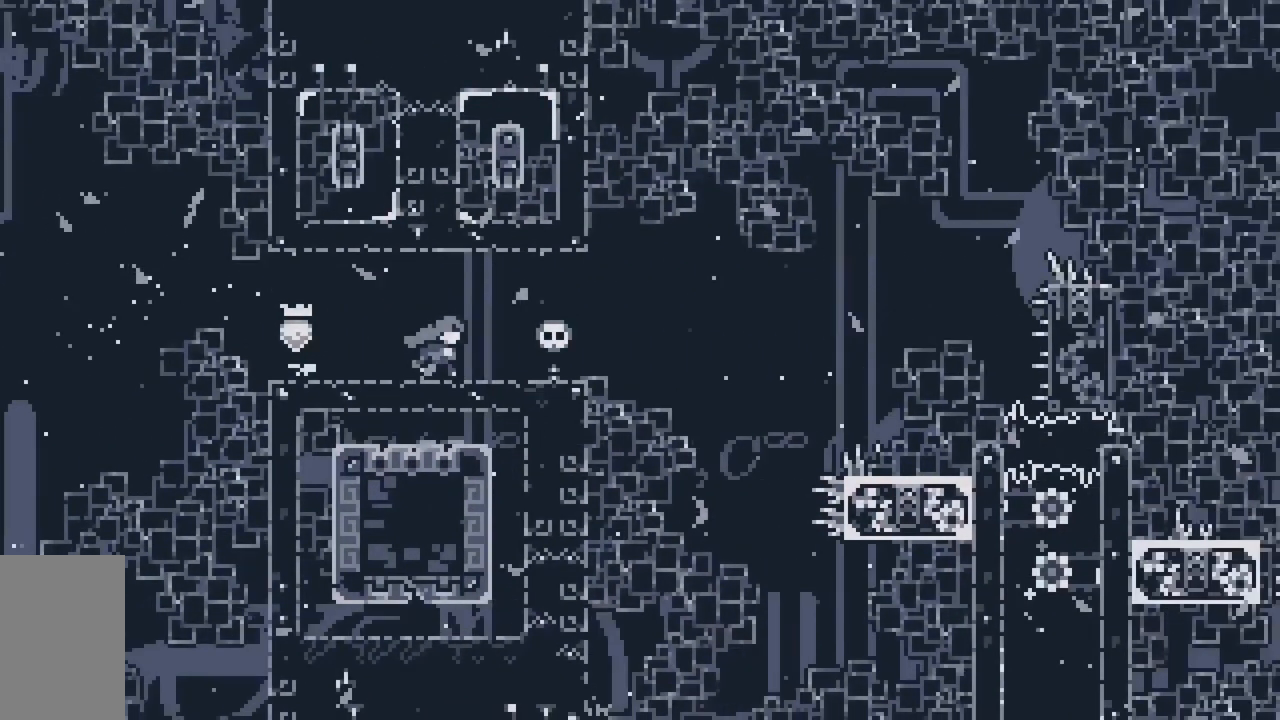
{"keys": ["right"], "events": []}
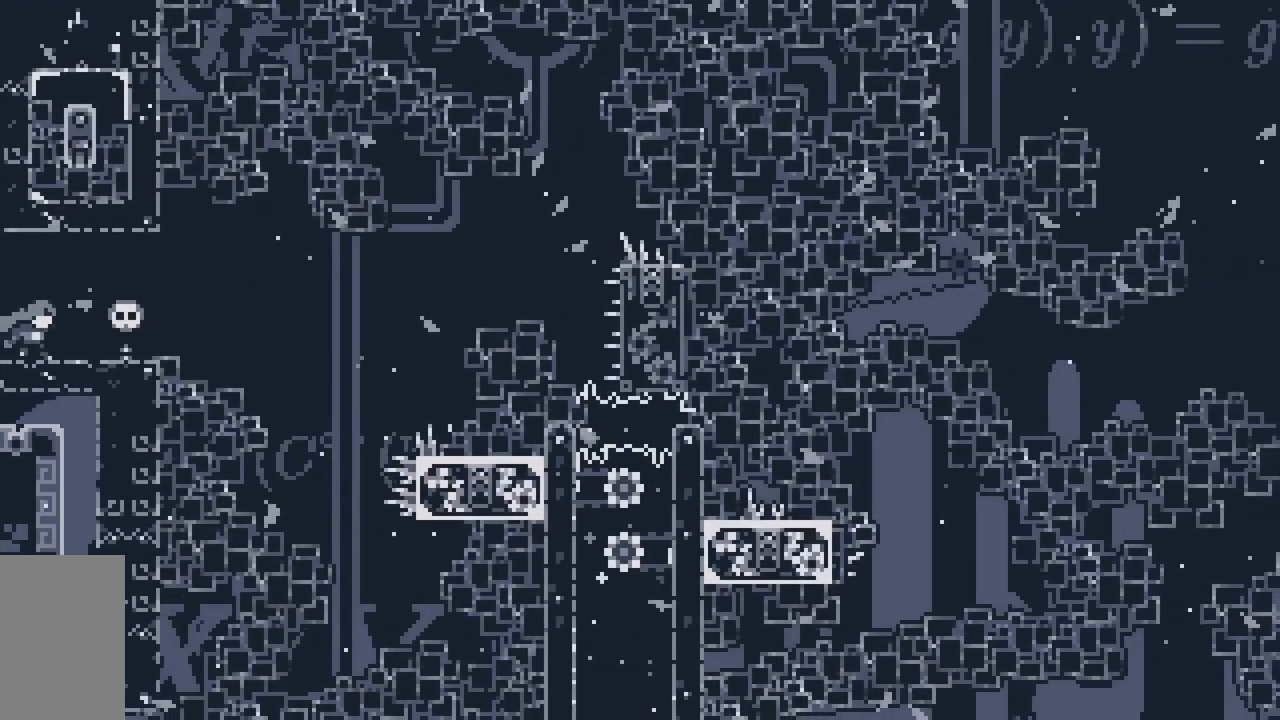
{"keys": ["grab", "jump2", "right"], "events": [[33, "dash", "down"], [33, "down", "down"], [33, "grab", "down"], [267, "down", "up"], [267, "jump2", "down"], [500, "dash", "up"]]}
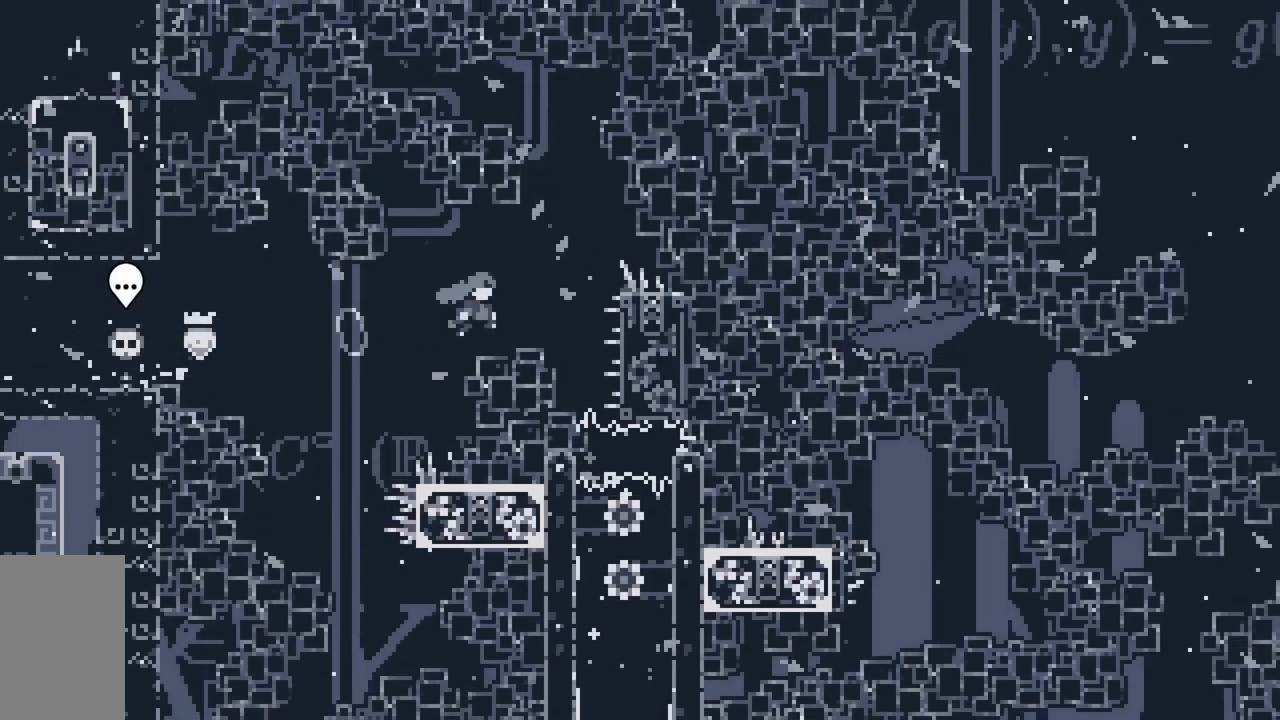
{"keys": ["jump2"], "events": [[183, "down", "down"], [183, "right", "up"], [233, "dash", "down"], [467, "dash", "up"], [467, "down", "up"], [467, "grab", "up"]]}
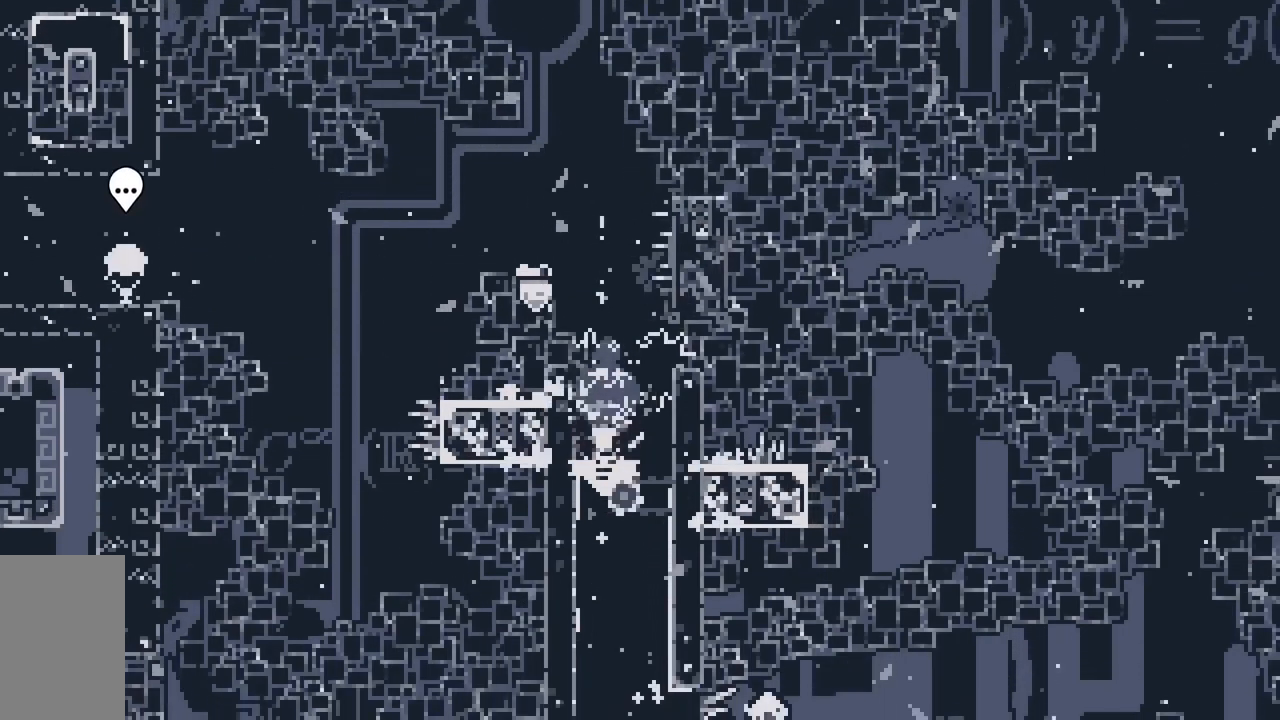
{"keys": ["dash", "right", "up"], "events": [[17, "jump2", "up"], [433, "dash", "down"], [433, "right", "down"], [433, "up", "down"]]}
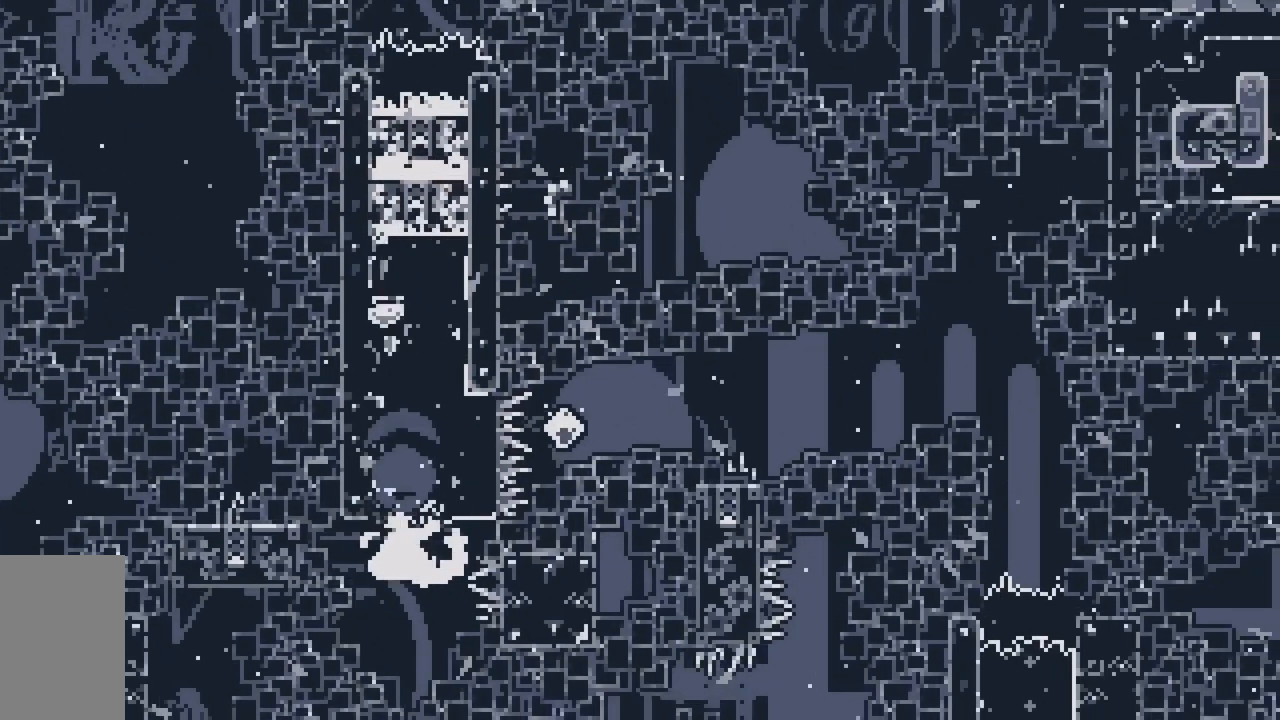
{"keys": ["demo", "jump2", "right"], "events": [[117, "up", "up"], [167, "dash", "up"], [267, "demo", "down"], [300, "jump2", "down"]]}
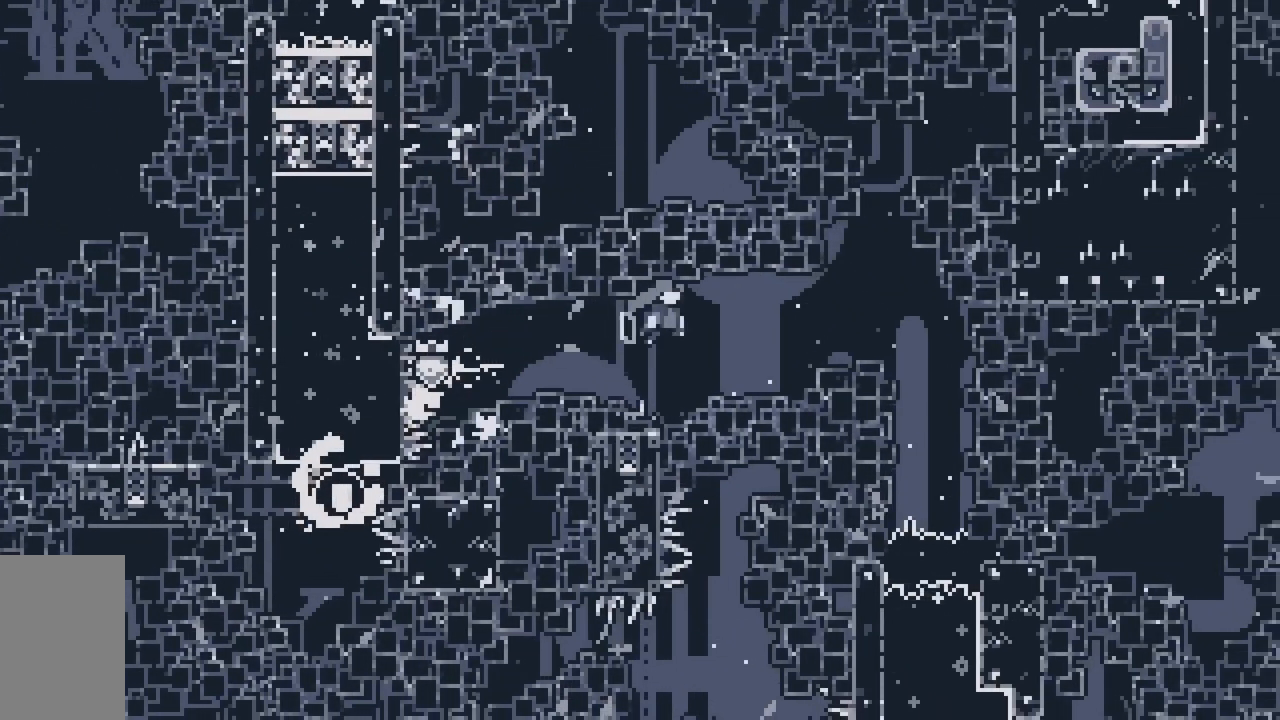
{"keys": ["dash", "down", "jump2"], "events": [[50, "demo", "up"], [267, "down", "down"], [283, "dash", "down"], [283, "right", "up"]]}
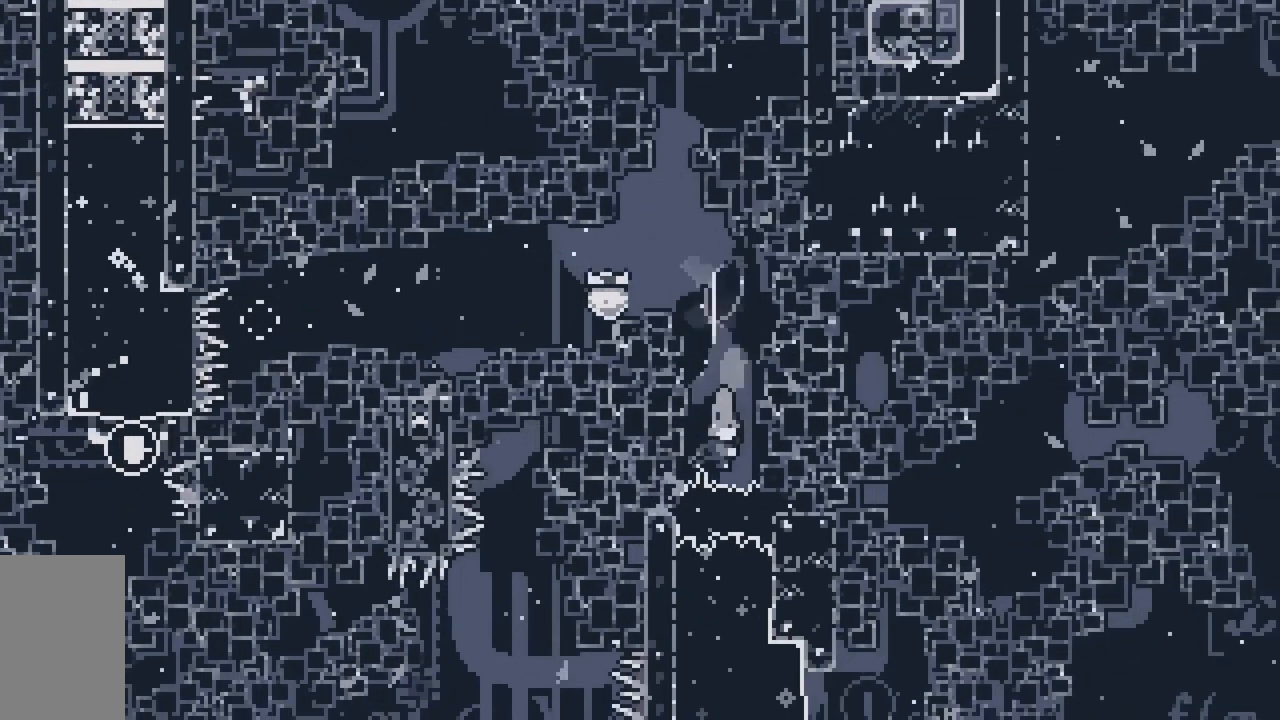
{"keys": ["dash", "right", "up"], "events": [[67, "dash", "up"], [117, "down", "up"], [117, "jump2", "up"], [433, "dash", "down"], [483, "right", "down"], [483, "up", "down"]]}
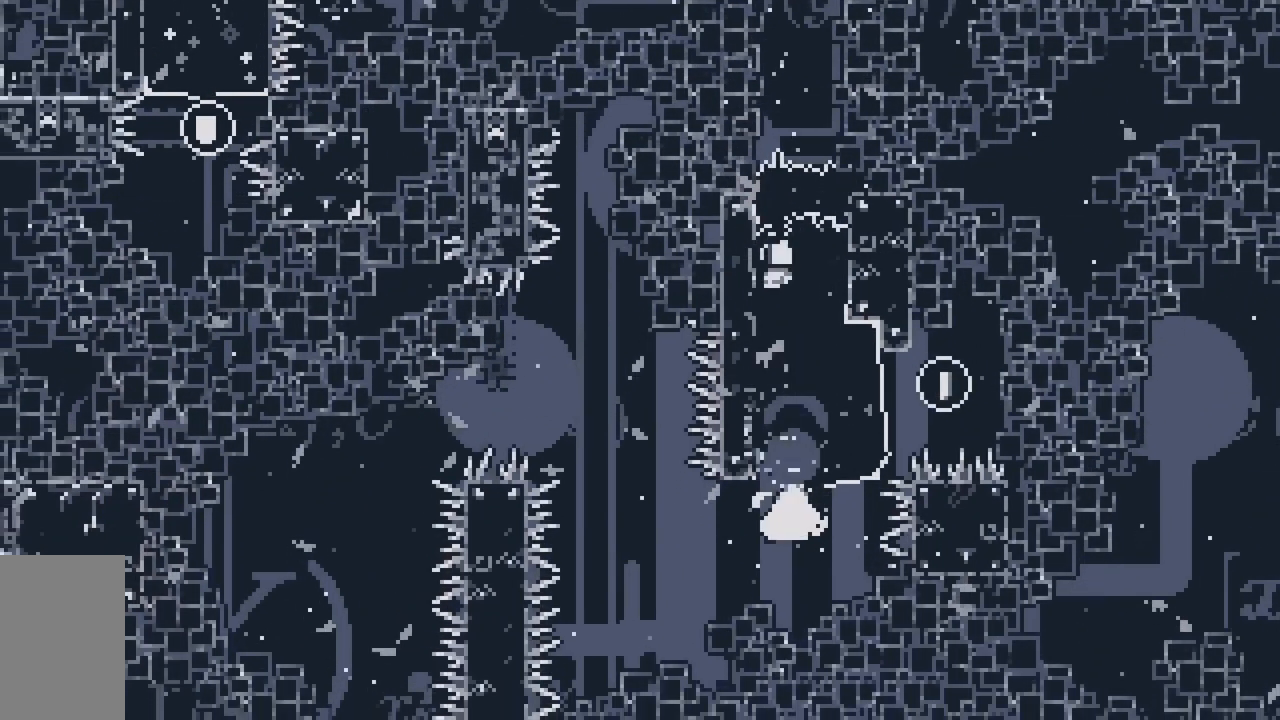
{"keys": ["dash", "left"], "events": [[167, "up", "up"], [217, "dash", "up"], [250, "down", "down"], [267, "left", "down"], [300, "dash", "down"], [300, "right", "up"], [500, "down", "up"]]}
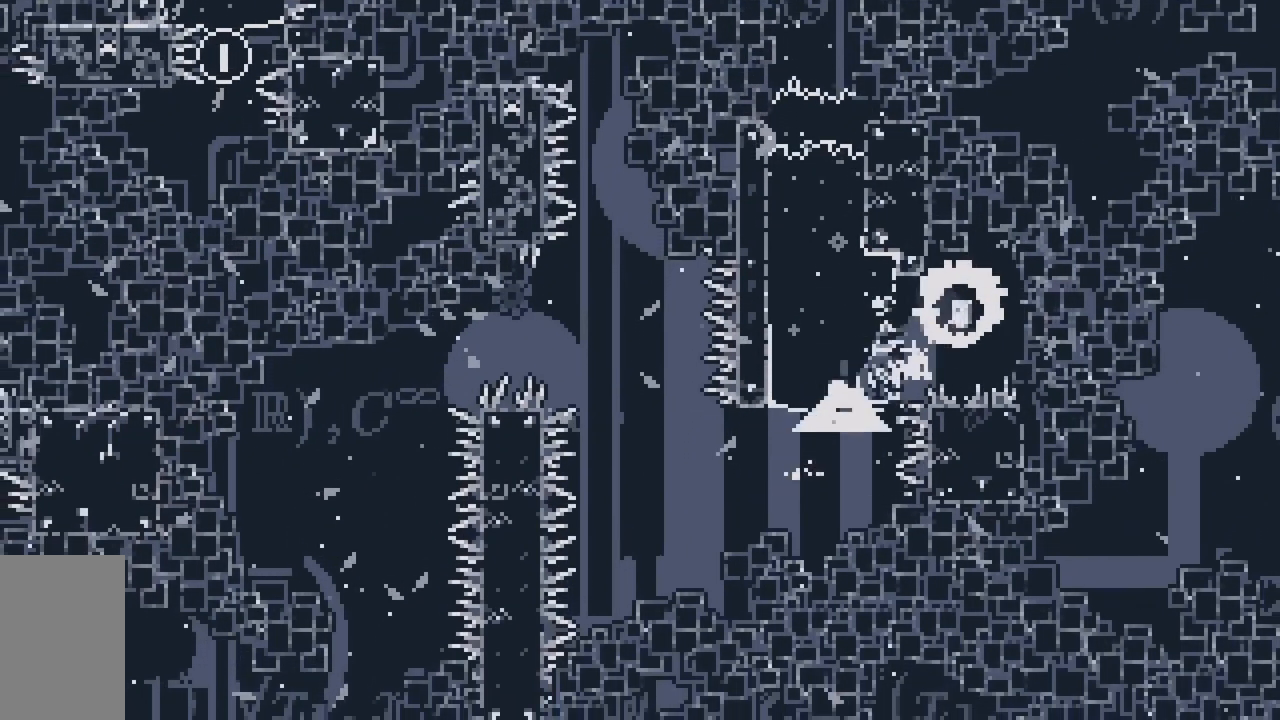
{"keys": ["demo", "jump2", "left"], "events": [[133, "jump2", "down"], [333, "dash", "up"], [417, "demo", "down"]]}
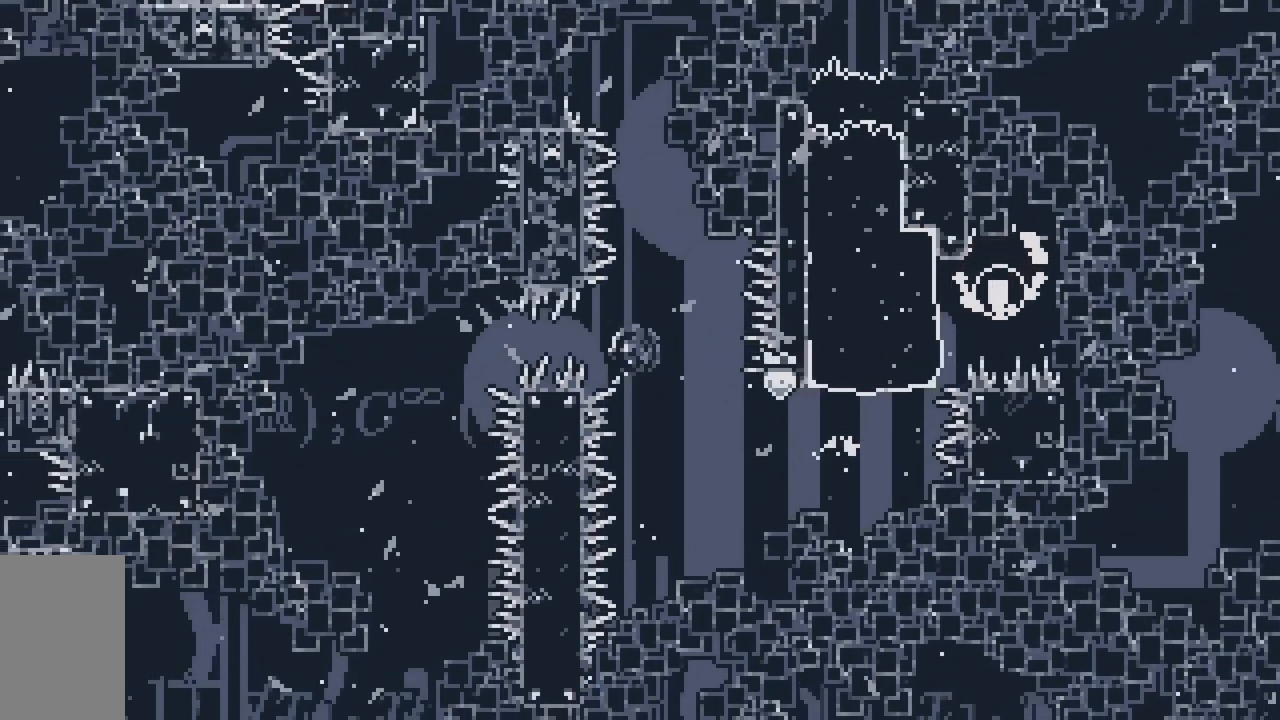
{"keys": ["grab"], "events": [[100, "left", "up"], [150, "demo", "up"], [200, "jump2", "up"], [300, "grab", "down"]]}
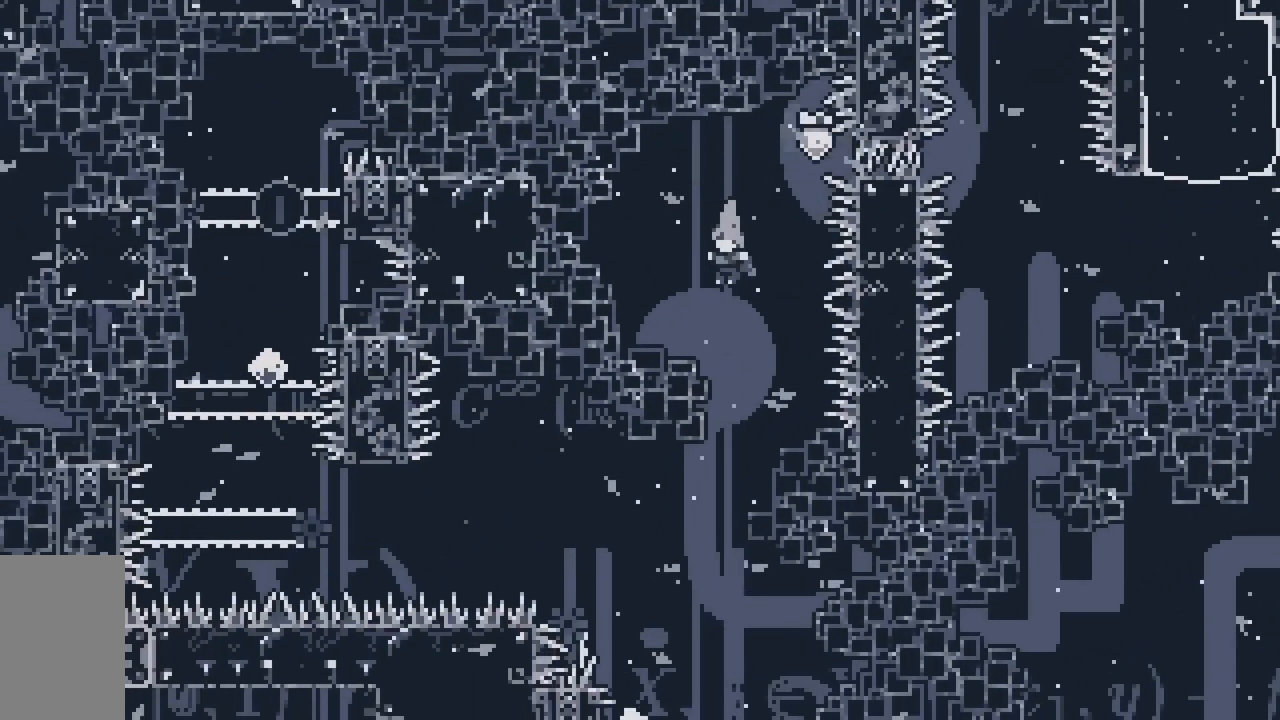
{"keys": ["grab"], "events": [[300, "left", "down"], [500, "left", "up"]]}
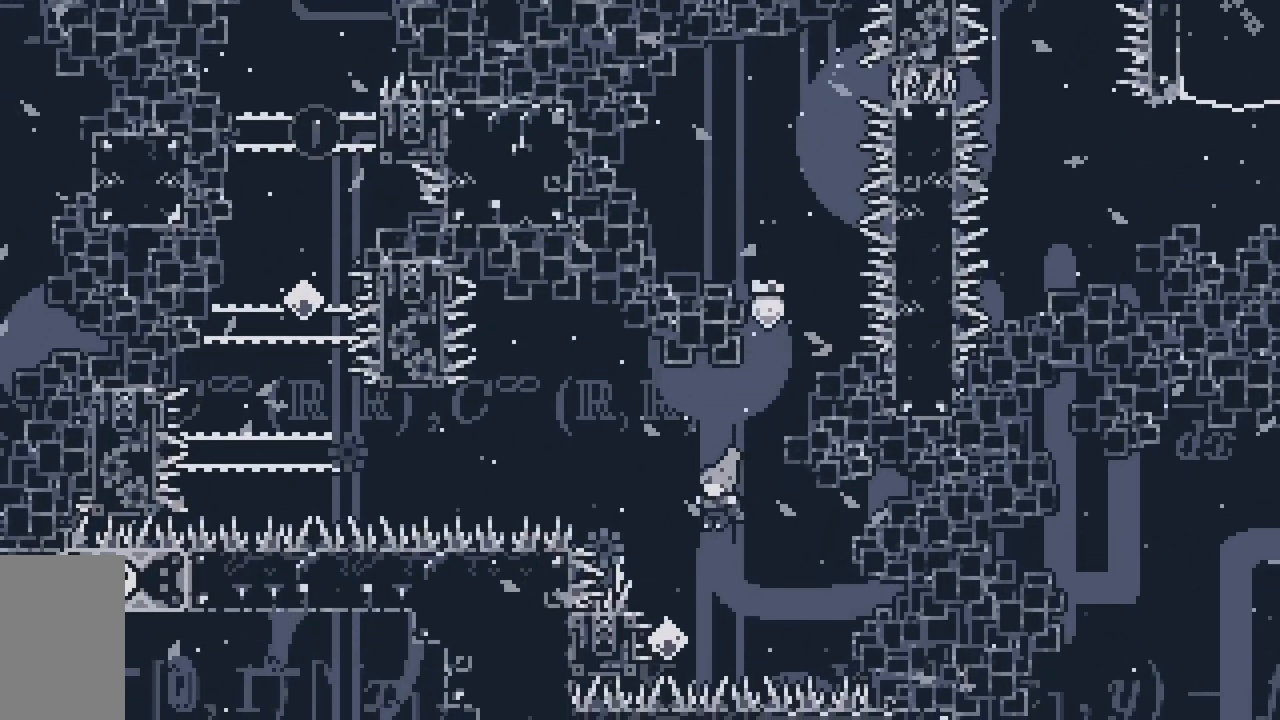
{"keys": ["grab", "left", "up"], "events": [[33, "left", "down"], [133, "up", "down"]]}
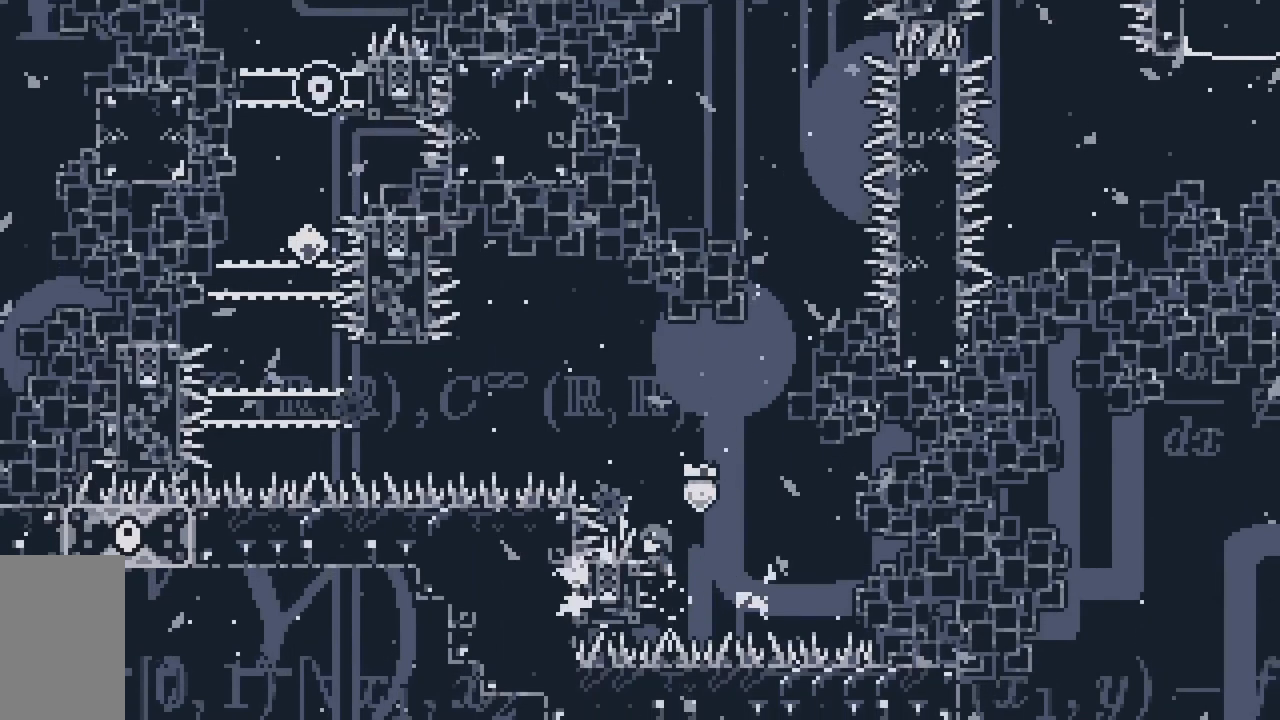
{"keys": ["grab", "left", "up"], "events": []}
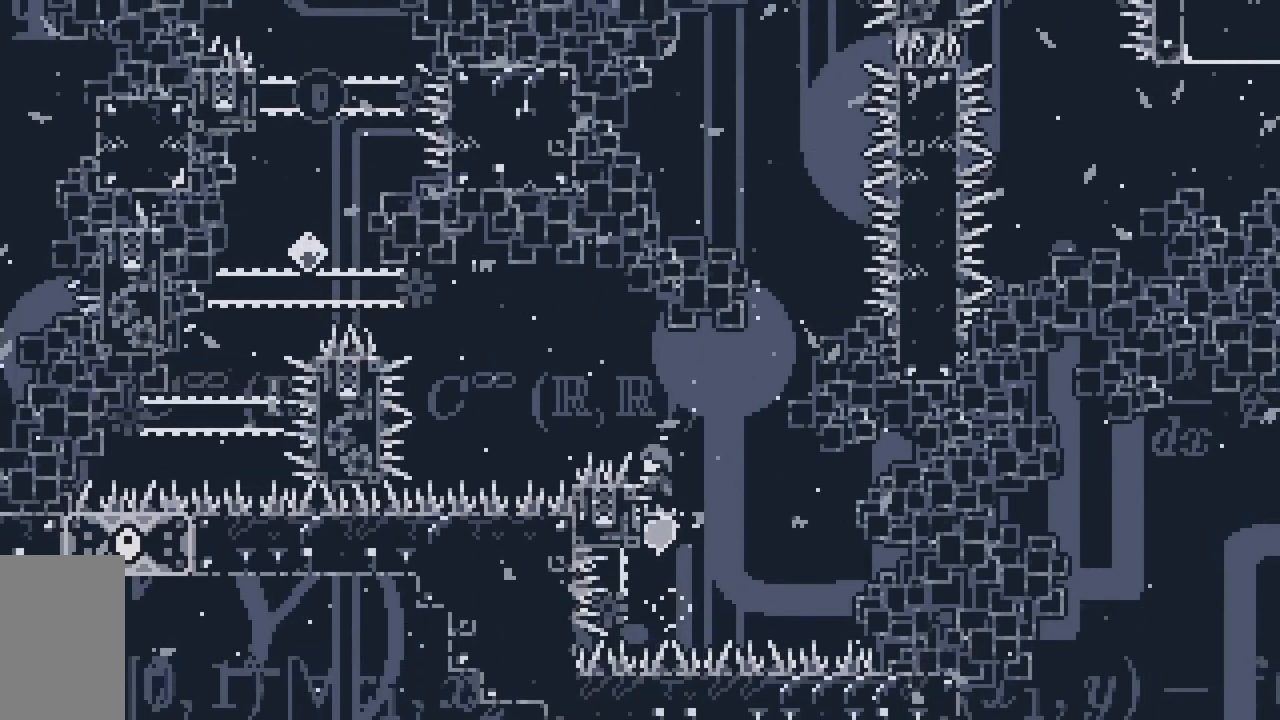
{"keys": ["grab", "jump2", "left", "up"], "events": [[167, "jump2", "down"]]}
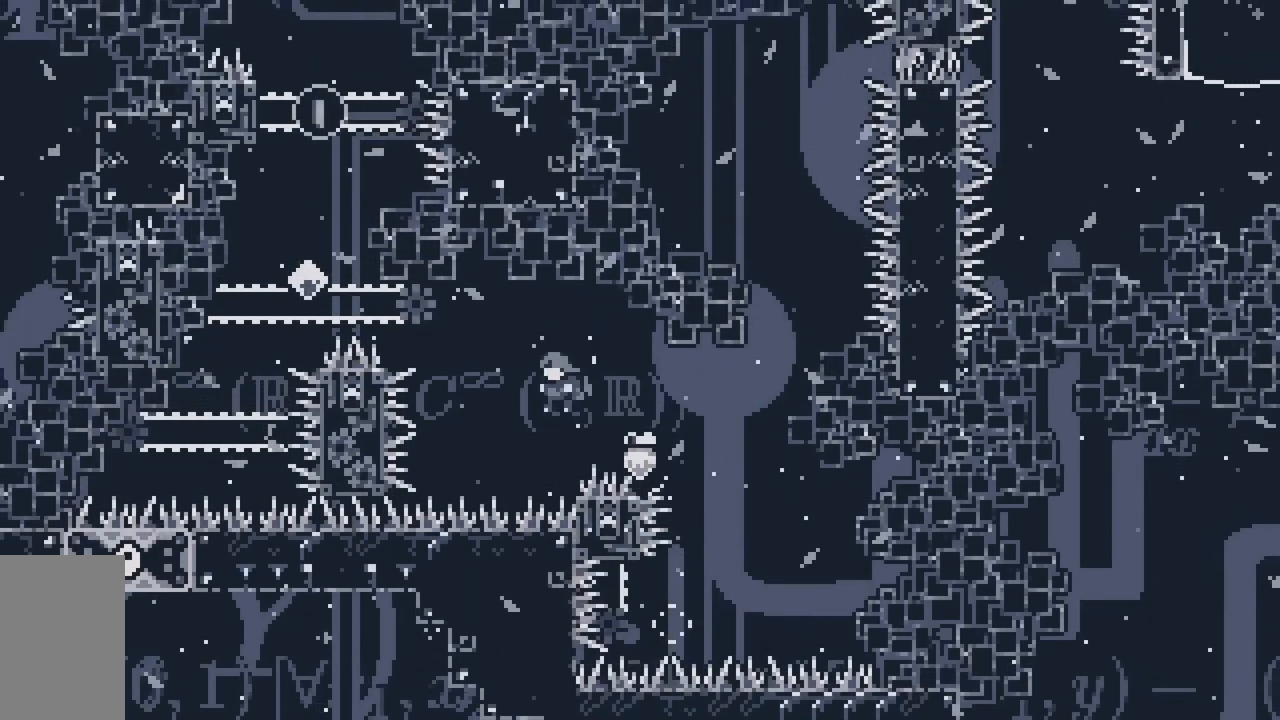
{"keys": ["grab", "jump2", "left", "up"], "events": [[183, "demo", "down"], [417, "demo", "up"]]}
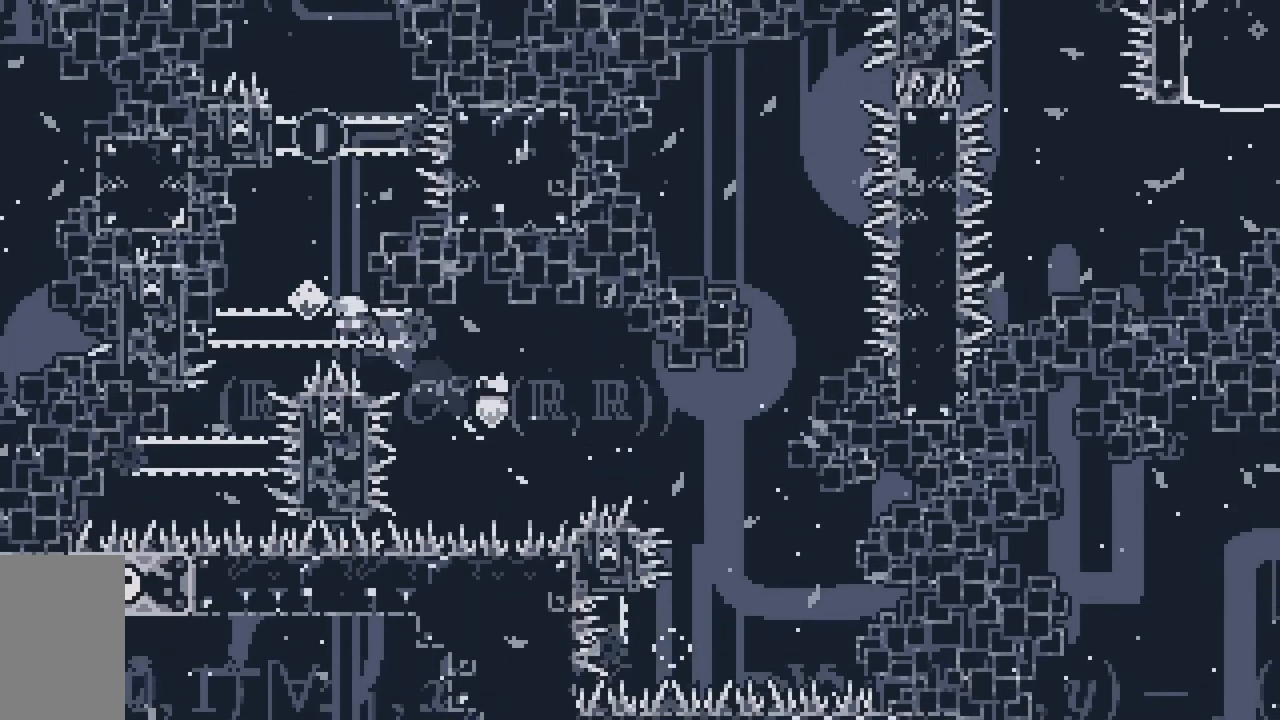
{"keys": ["grab", "left", "up"], "events": [[50, "left", "up"], [100, "dash", "down"], [383, "left", "down"], [433, "dash", "up"], [483, "jump2", "up"]]}
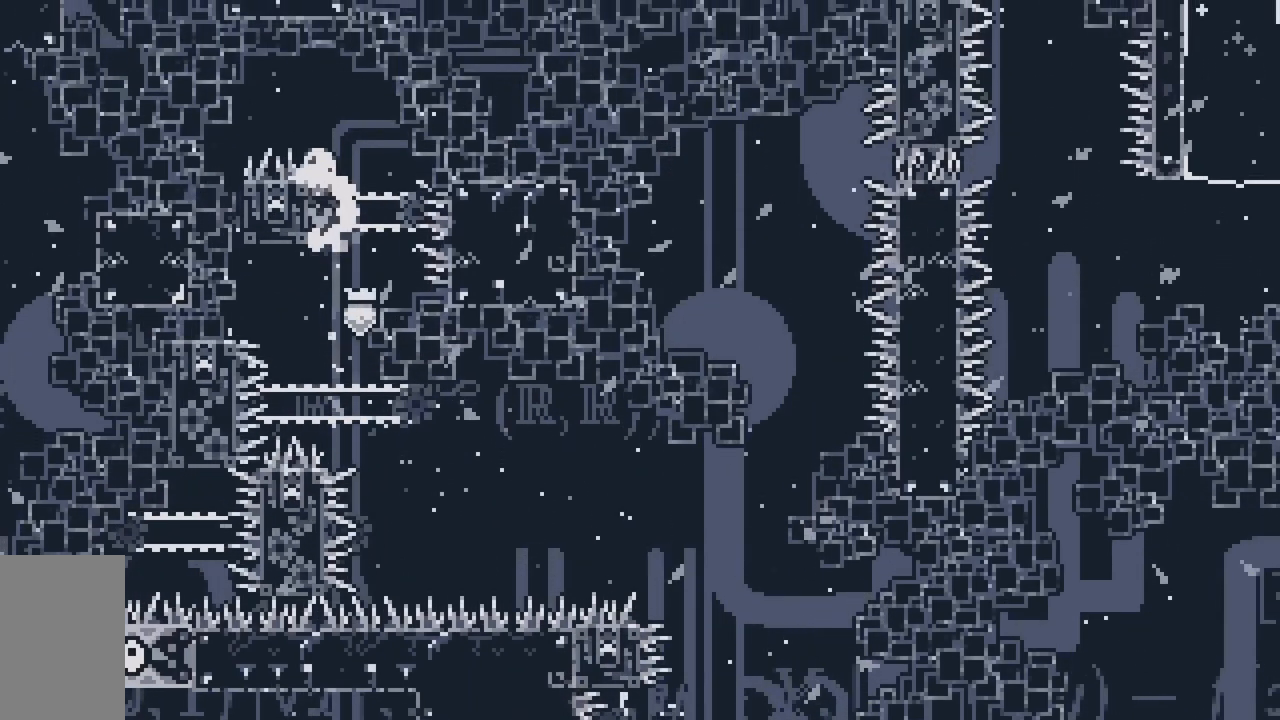
{"keys": ["grab", "jump2"], "events": [[67, "left", "up"], [67, "up", "up"], [167, "jump2", "down"], [267, "left", "down"], [400, "left", "up"]]}
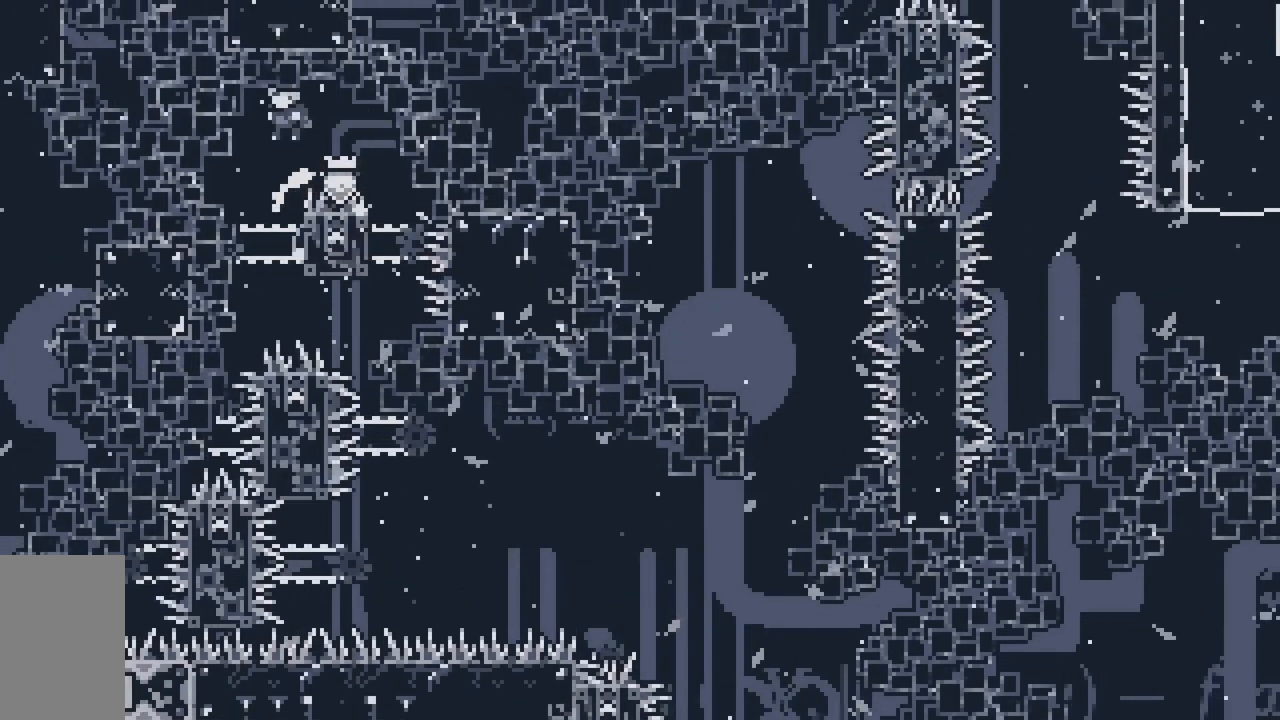
{"keys": ["grab", "jump2"], "events": [[133, "right", "down"], [467, "right", "up"]]}